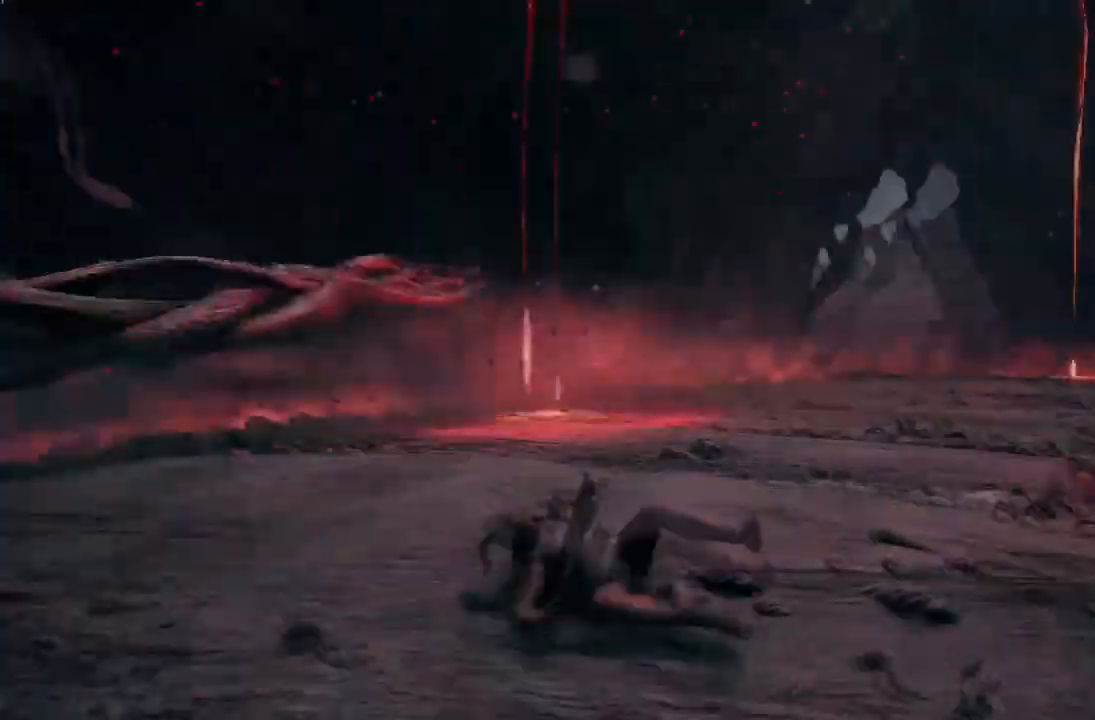
Gameplay with a controller (Xbox layout); each line is a JSON object with the inputs held at the frame after it. "events" lists button and stick changes between this image and that frame as [ms after this image, input, new state], when the widget could be followed in between.
{"buttons": [], "left_stick": "down-right", "right_stick": "up-left", "events": [[100, "left_stick", "down-right"], [500, "right_stick", "up-left"]]}
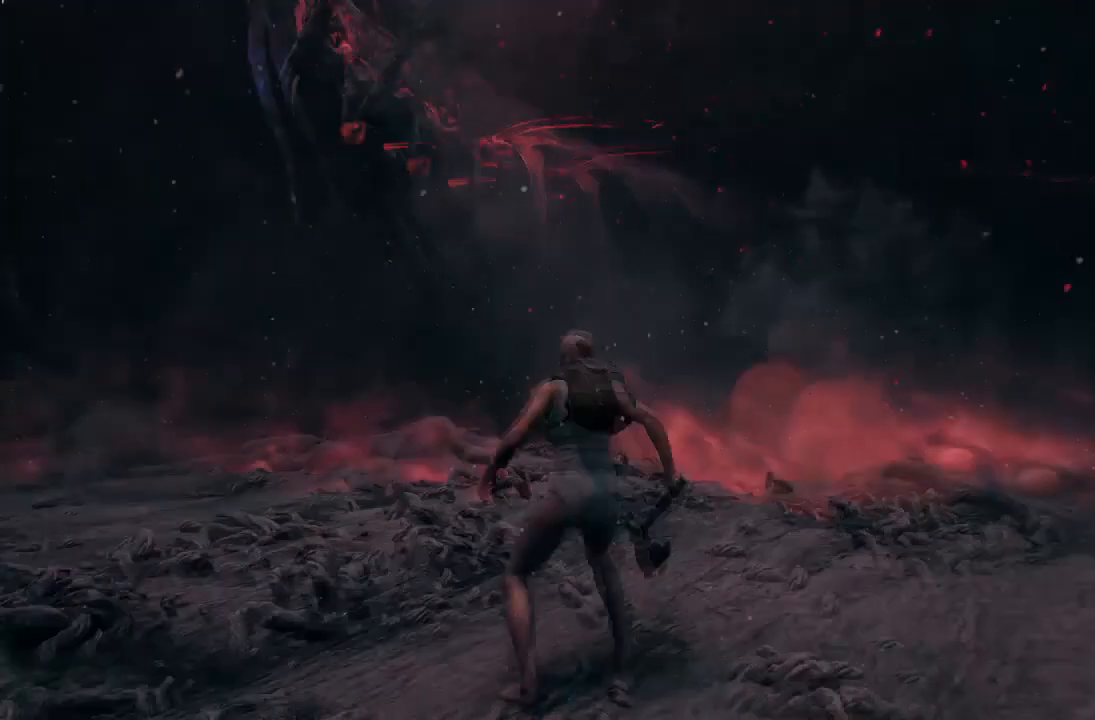
{"buttons": [], "left_stick": "up-right", "right_stick": "center", "events": [[134, "right_stick", "center"], [234, "right_stick", "left"], [468, "right_stick", "center"], [501, "left_stick", "up-right"]]}
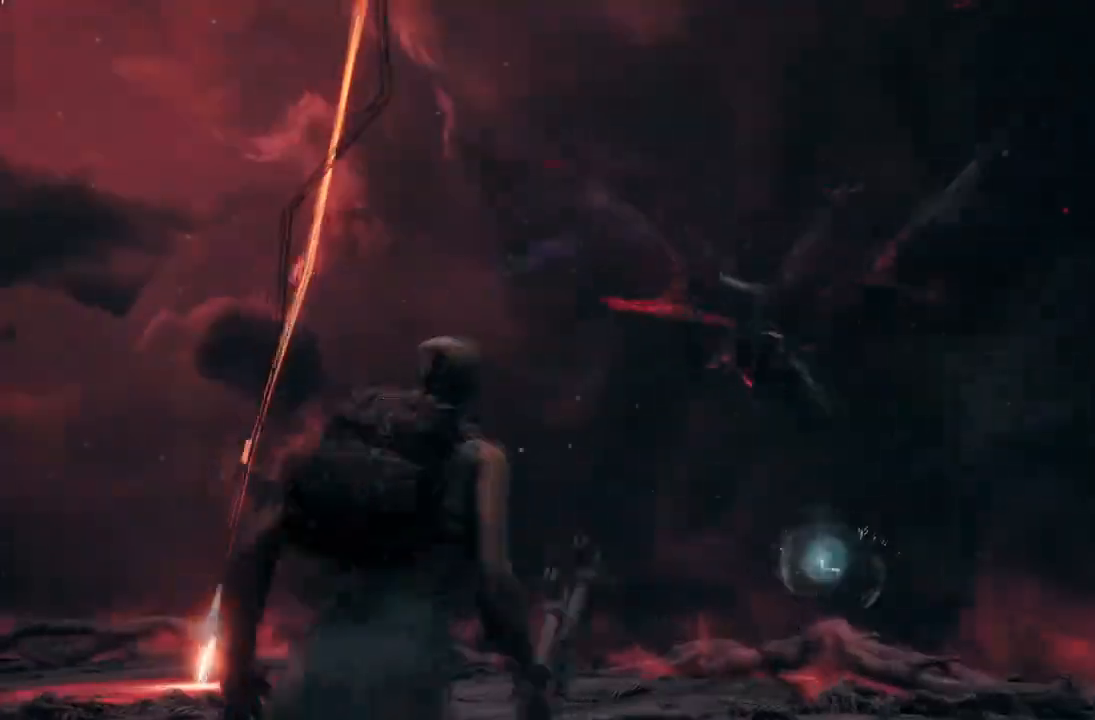
{"buttons": [], "left_stick": "up", "right_stick": "center", "events": [[334, "right_stick", "down-right"], [434, "left_stick", "up"], [467, "right_stick", "center"]]}
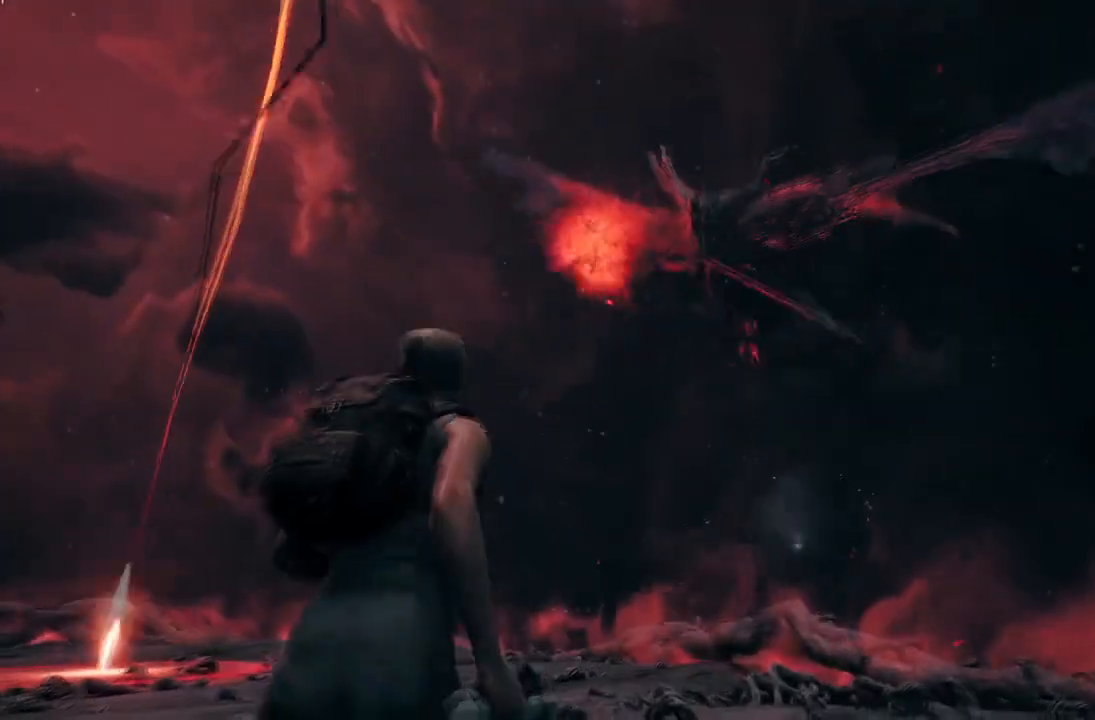
{"buttons": [], "left_stick": "up", "right_stick": "down", "events": [[468, "right_stick", "down"]]}
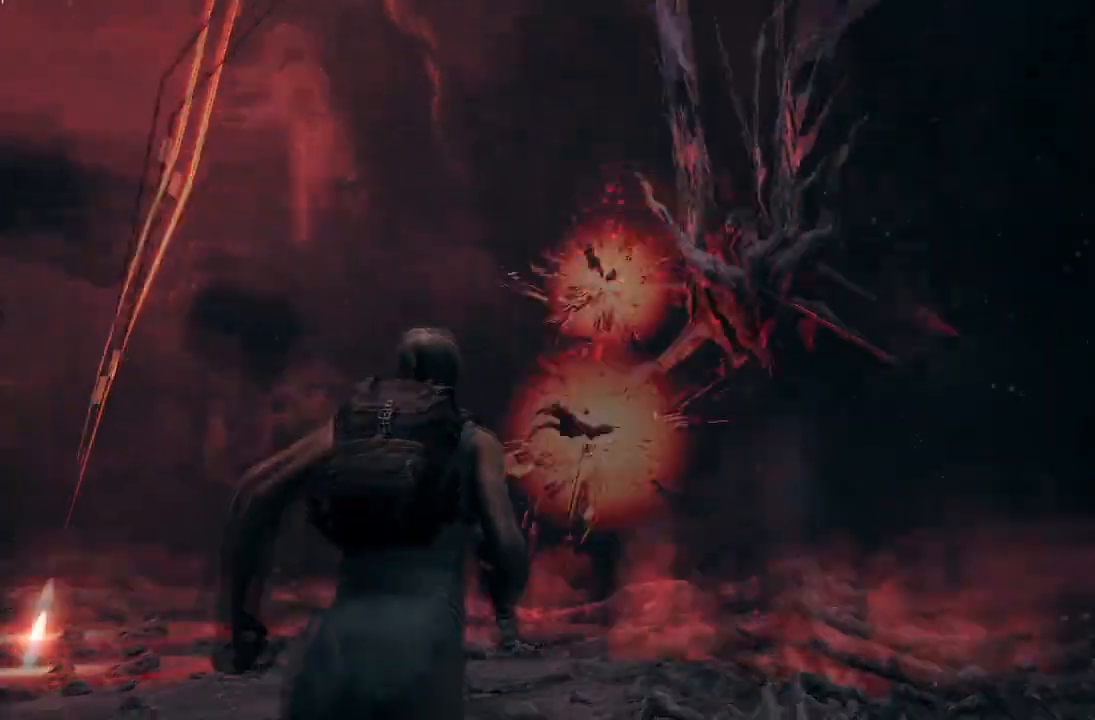
{"buttons": [], "left_stick": "down-left", "right_stick": "center", "events": [[33, "L1", "down"], [67, "R2", "down"], [67, "left_stick", "up-left"], [200, "left_stick", "left"], [233, "L1", "up"], [267, "R2", "up"], [300, "right_stick", "center"], [500, "left_stick", "down-left"]]}
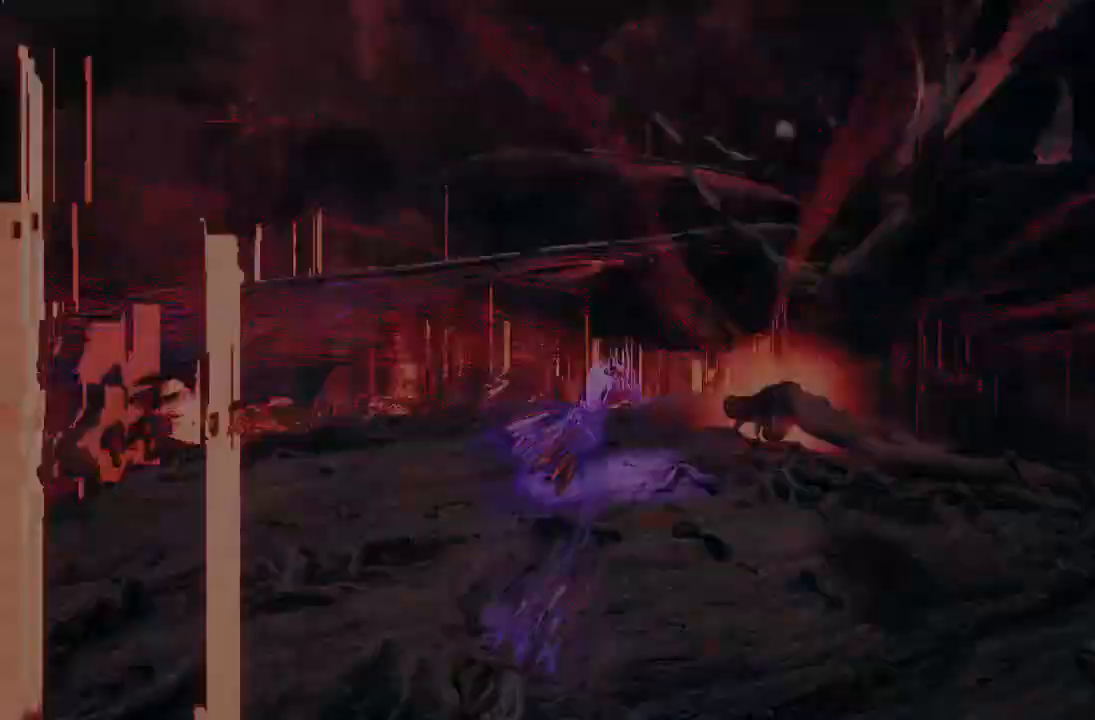
{"buttons": ["R2"], "left_stick": "down", "right_stick": "up-right", "events": [[67, "right_stick", "up-right"], [301, "left_stick", "down"], [334, "R2", "down"]]}
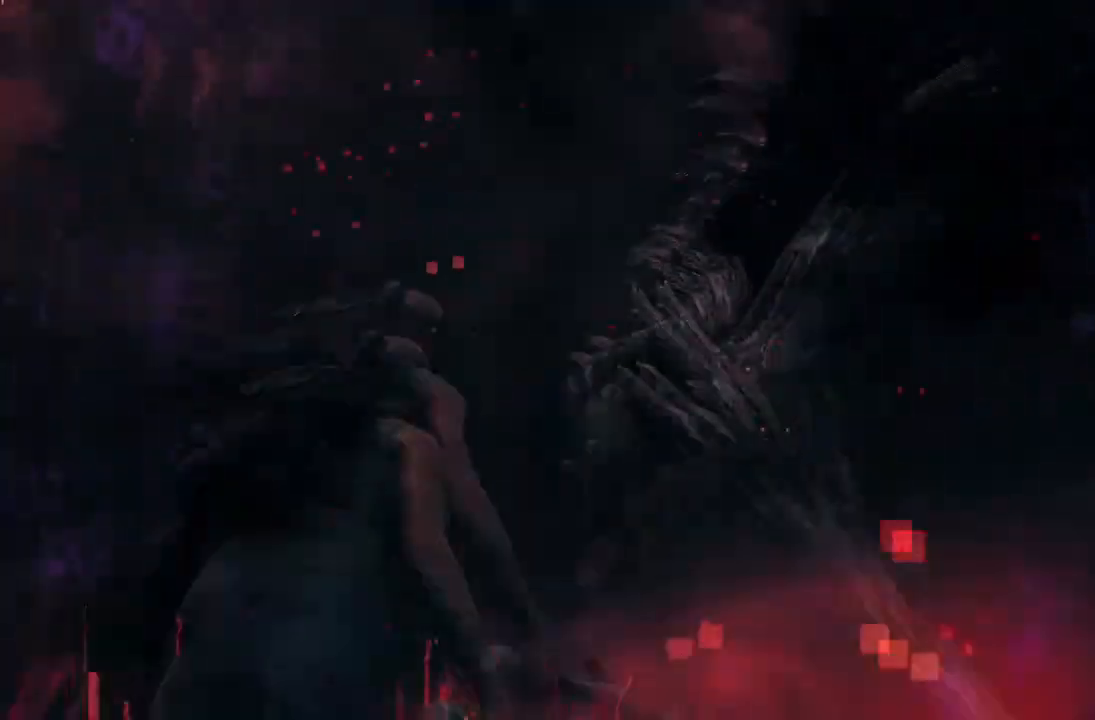
{"buttons": [], "left_stick": "down-right", "right_stick": "up-right", "events": [[233, "left_stick", "down-right"], [334, "R2", "up"]]}
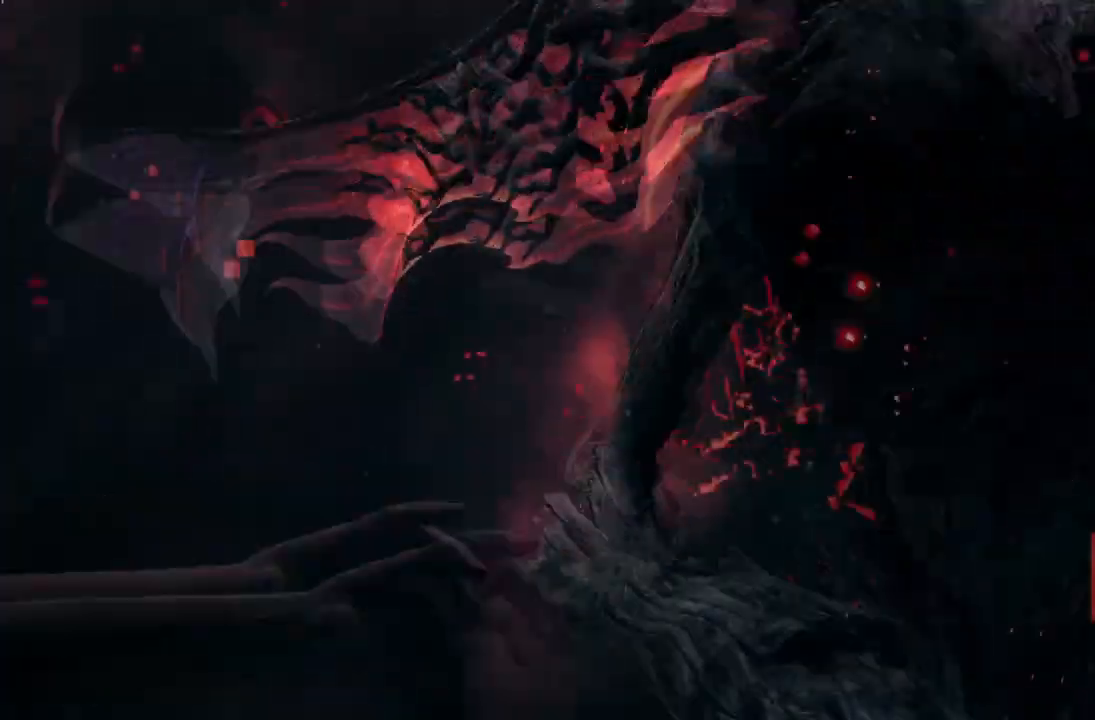
{"buttons": [], "left_stick": "down-right", "right_stick": "down-right", "events": [[401, "right_stick", "down-right"]]}
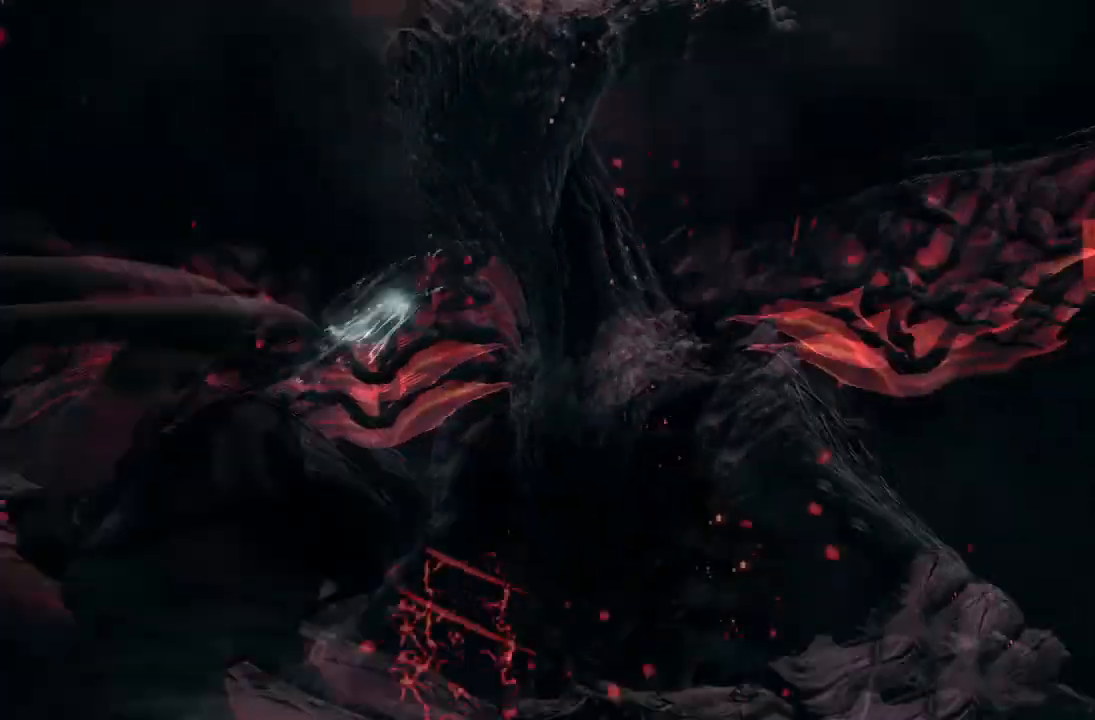
{"buttons": [], "left_stick": "down-right", "right_stick": "right", "events": [[100, "left_stick", "down"], [167, "right_stick", "center"], [434, "left_stick", "down-right"], [434, "right_stick", "right"]]}
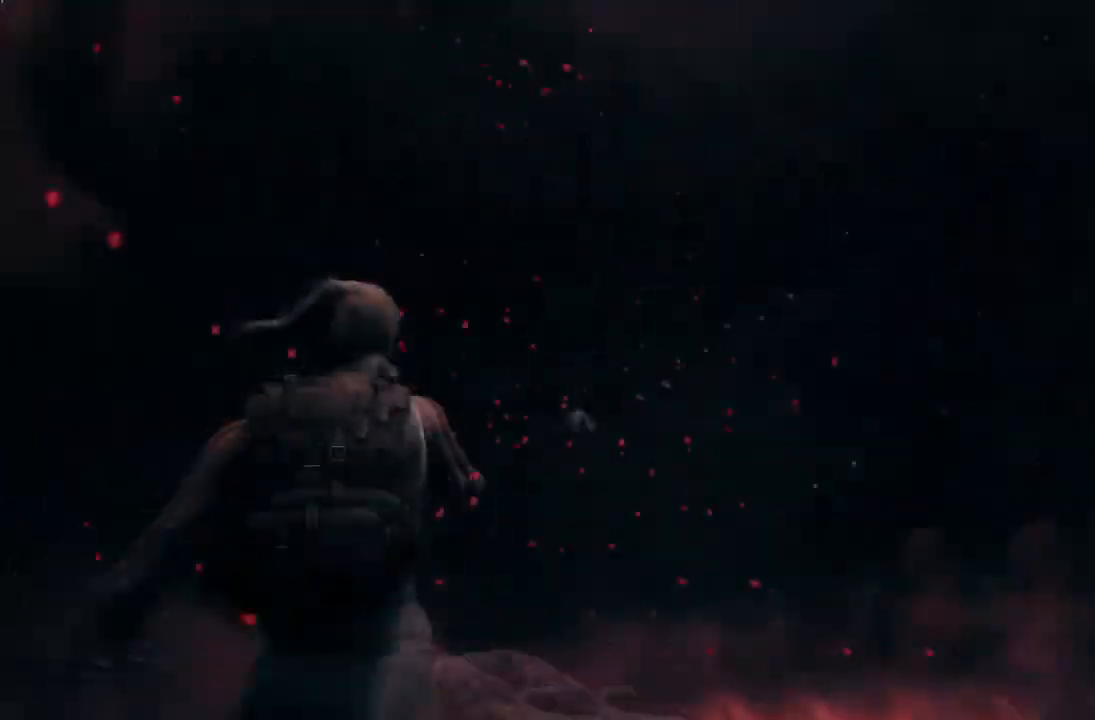
{"buttons": [], "left_stick": "up-right", "right_stick": "right", "events": [[167, "R2", "down"], [167, "left_stick", "right"], [267, "left_stick", "up-right"], [468, "R2", "up"]]}
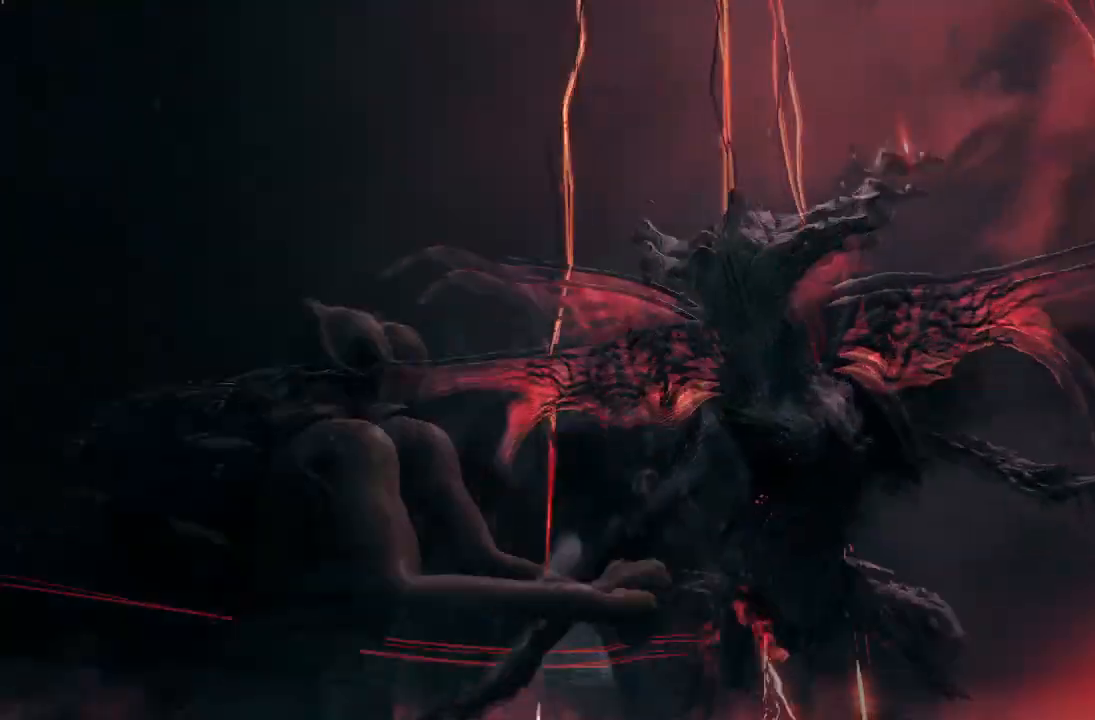
{"buttons": [], "left_stick": "down-left", "right_stick": "center"}
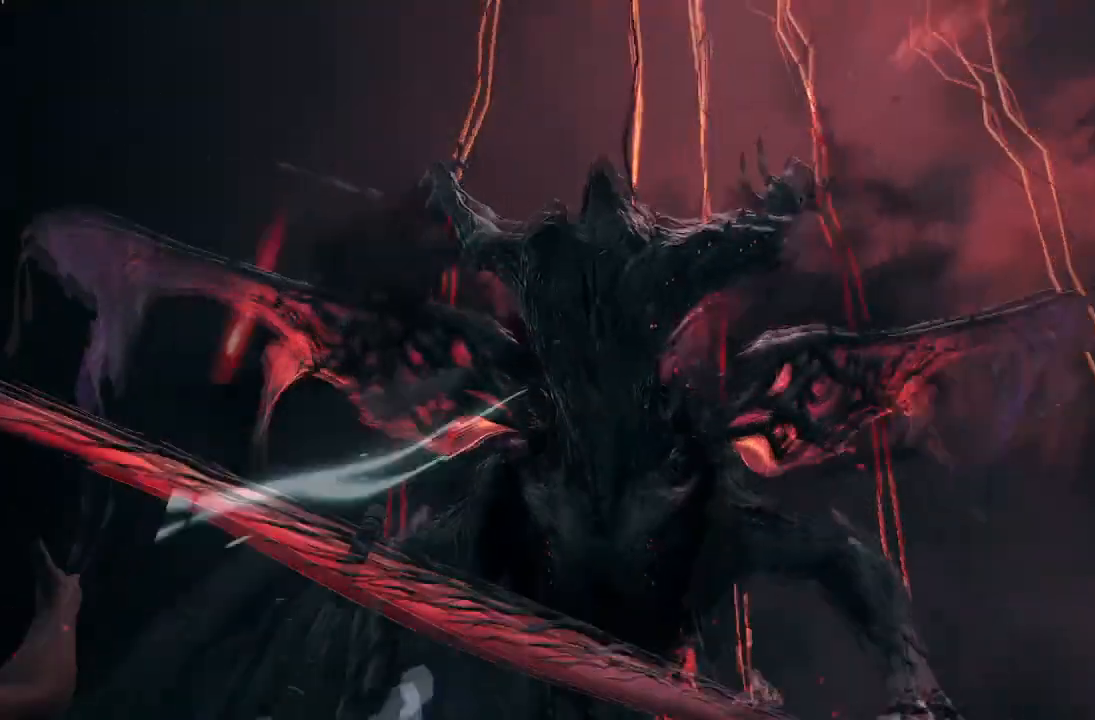
{"buttons": [], "left_stick": "down-left", "right_stick": "down", "events": [[334, "right_stick", "down"]]}
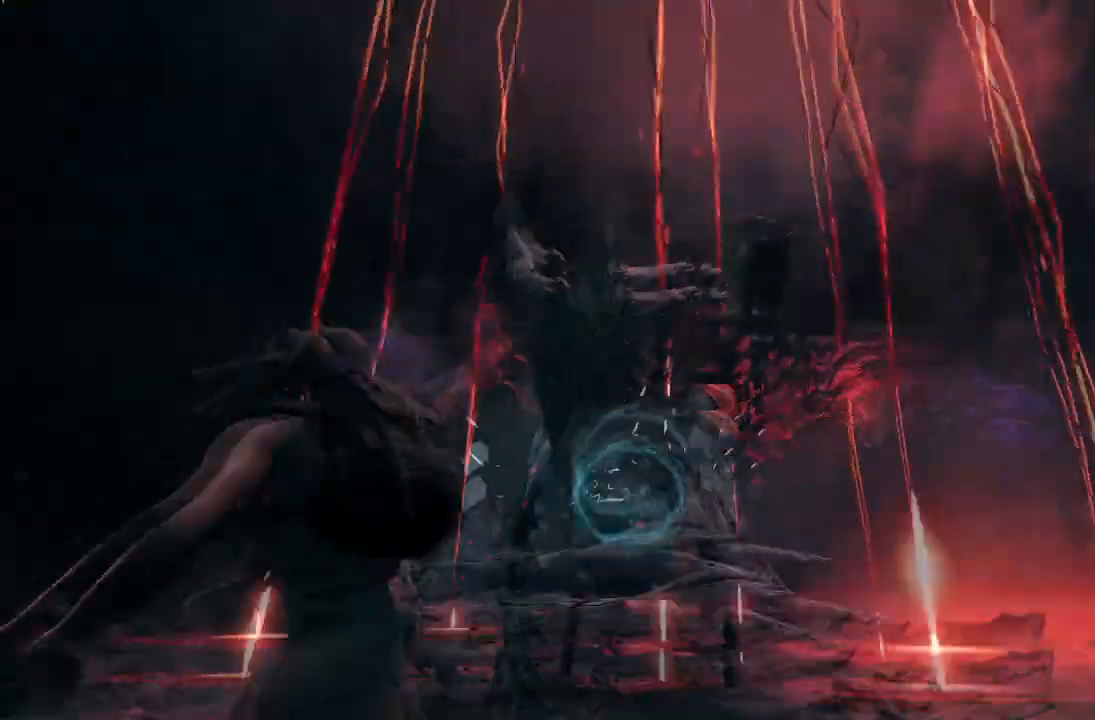
{"buttons": ["A"], "left_stick": "left", "right_stick": "center", "events": [[33, "right_stick", "down-left"], [67, "left_stick", "up-left"], [133, "L3", "down"], [167, "right_stick", "center"], [334, "L3", "up"], [467, "A", "down"], [467, "left_stick", "left"]]}
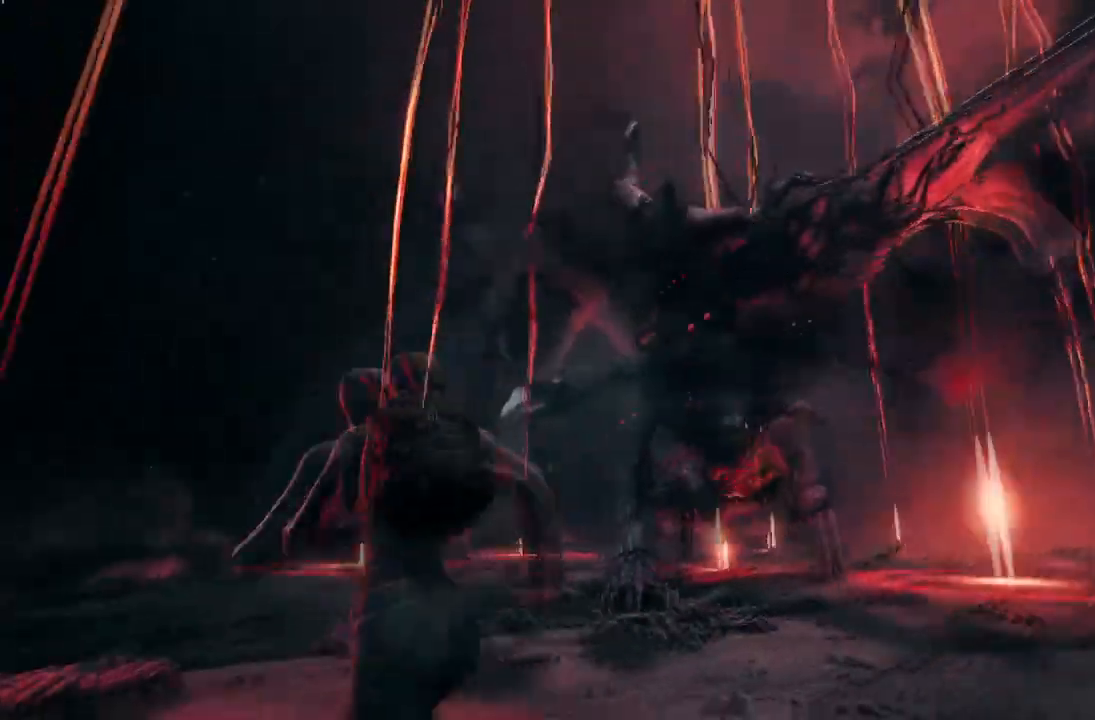
{"buttons": [], "left_stick": "left", "right_stick": "down-right"}
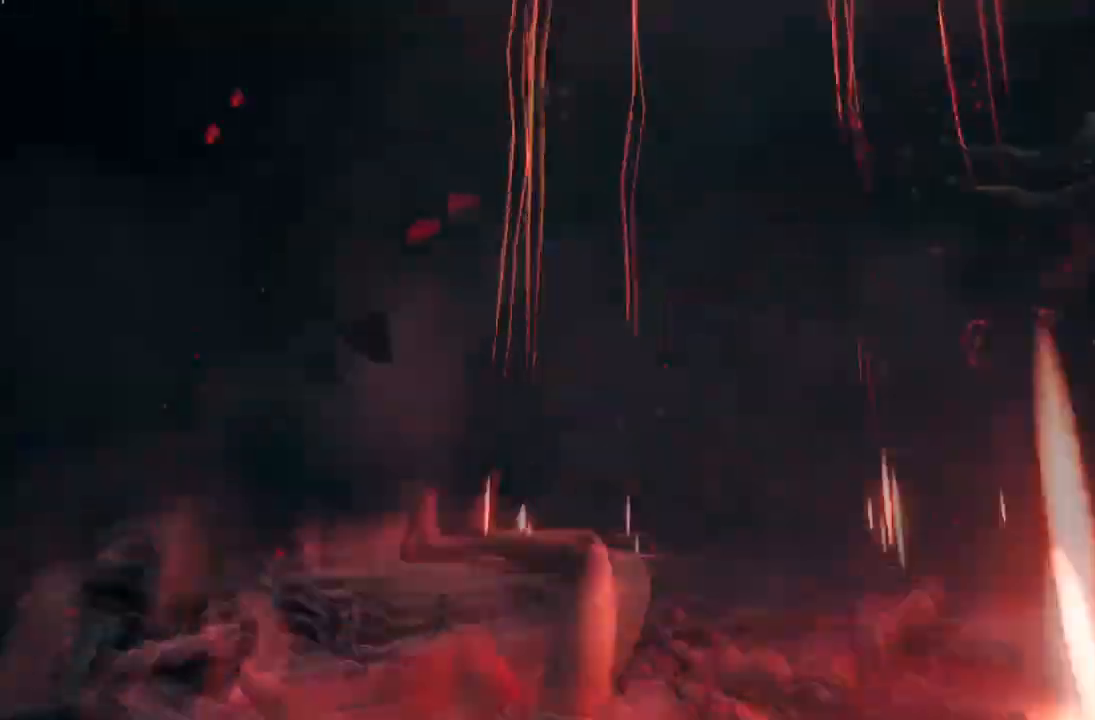
{"buttons": [], "left_stick": "up-left", "right_stick": "center"}
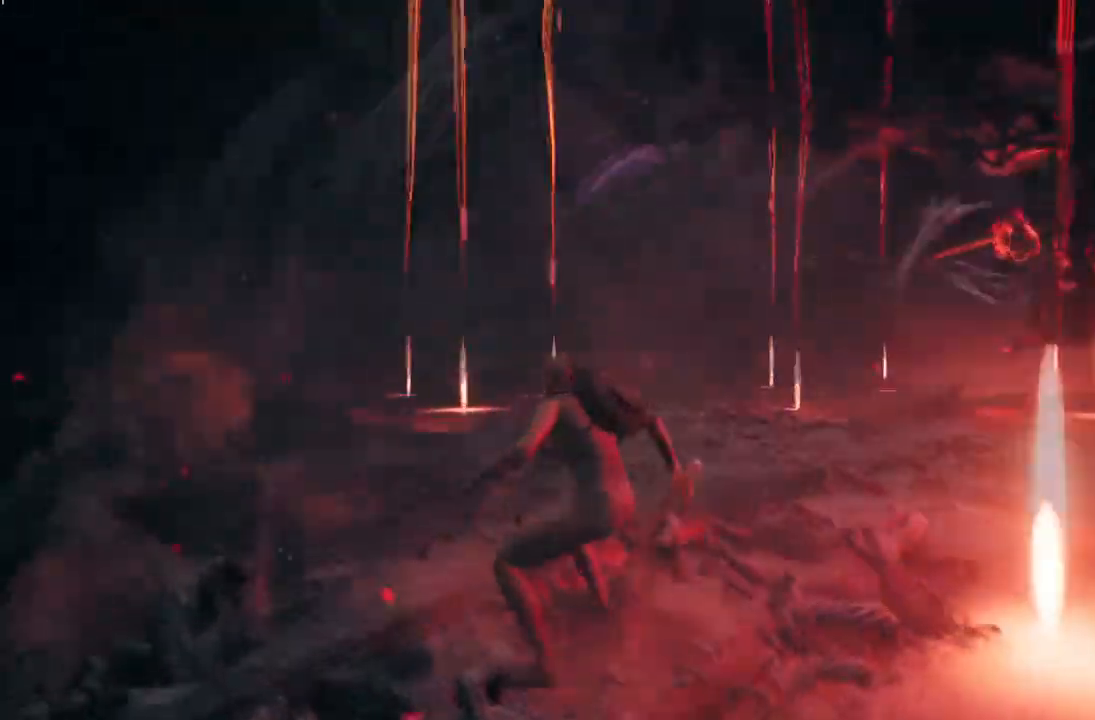
{"buttons": [], "left_stick": "up-left", "right_stick": "right", "events": [[401, "right_stick", "right"]]}
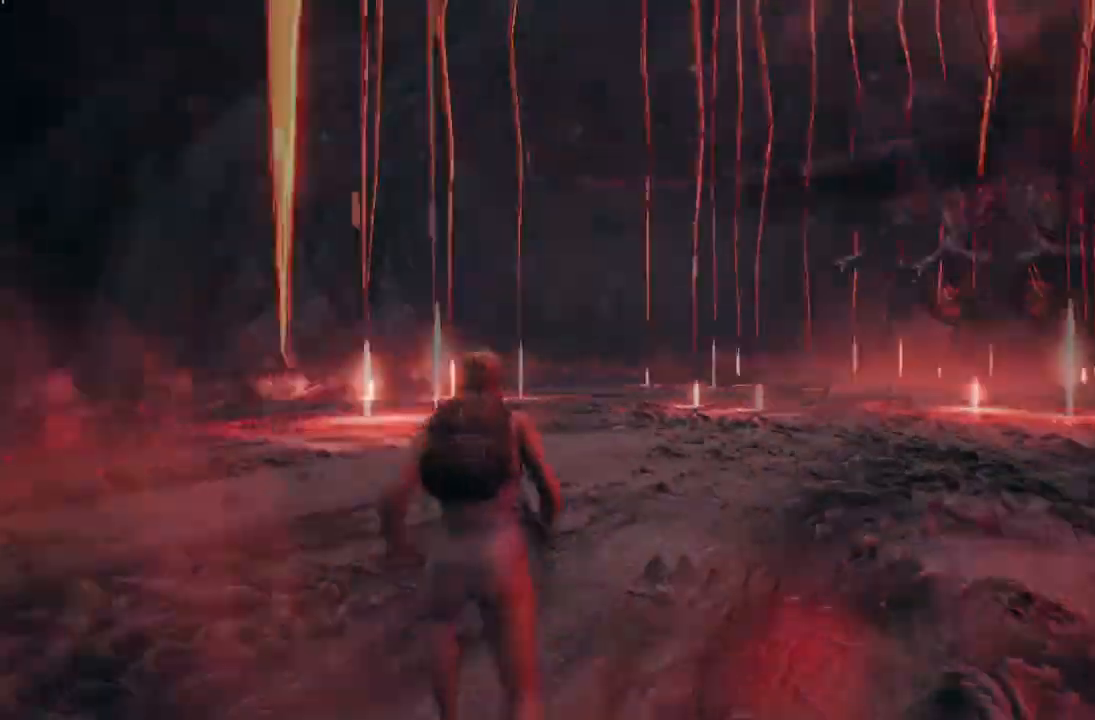
{"buttons": [], "left_stick": "up-left", "right_stick": "center"}